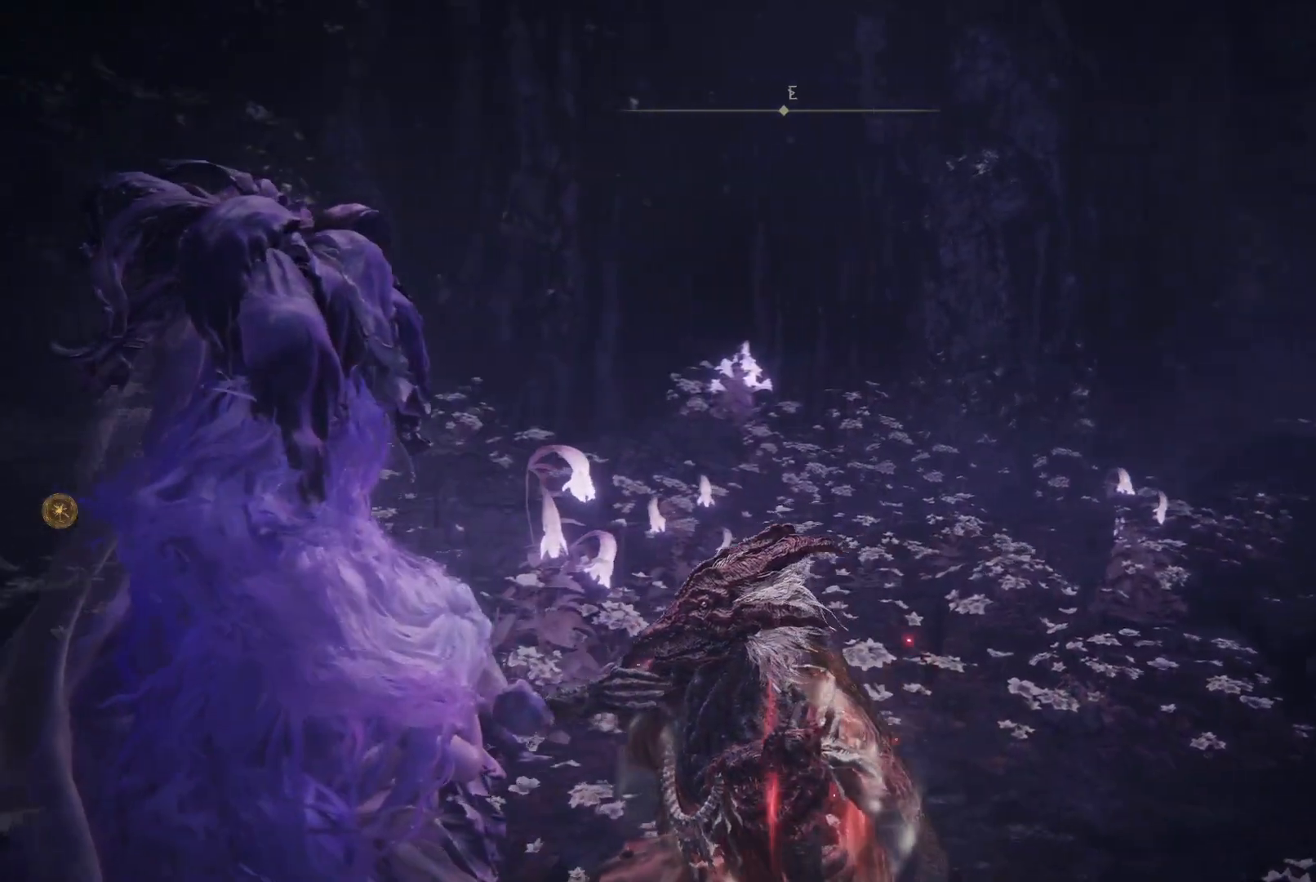
Gameplay with a controller (Xbox layout); each line is a JSON object with the inputs held at the frame after it. "events" lists button and stick changes between this image and that frame as [ms after this image, input, new state], when the widget could be followed in between. Not read: L3 R3.
{"buttons": [], "left_stick": "center", "right_stick": "left", "events": []}
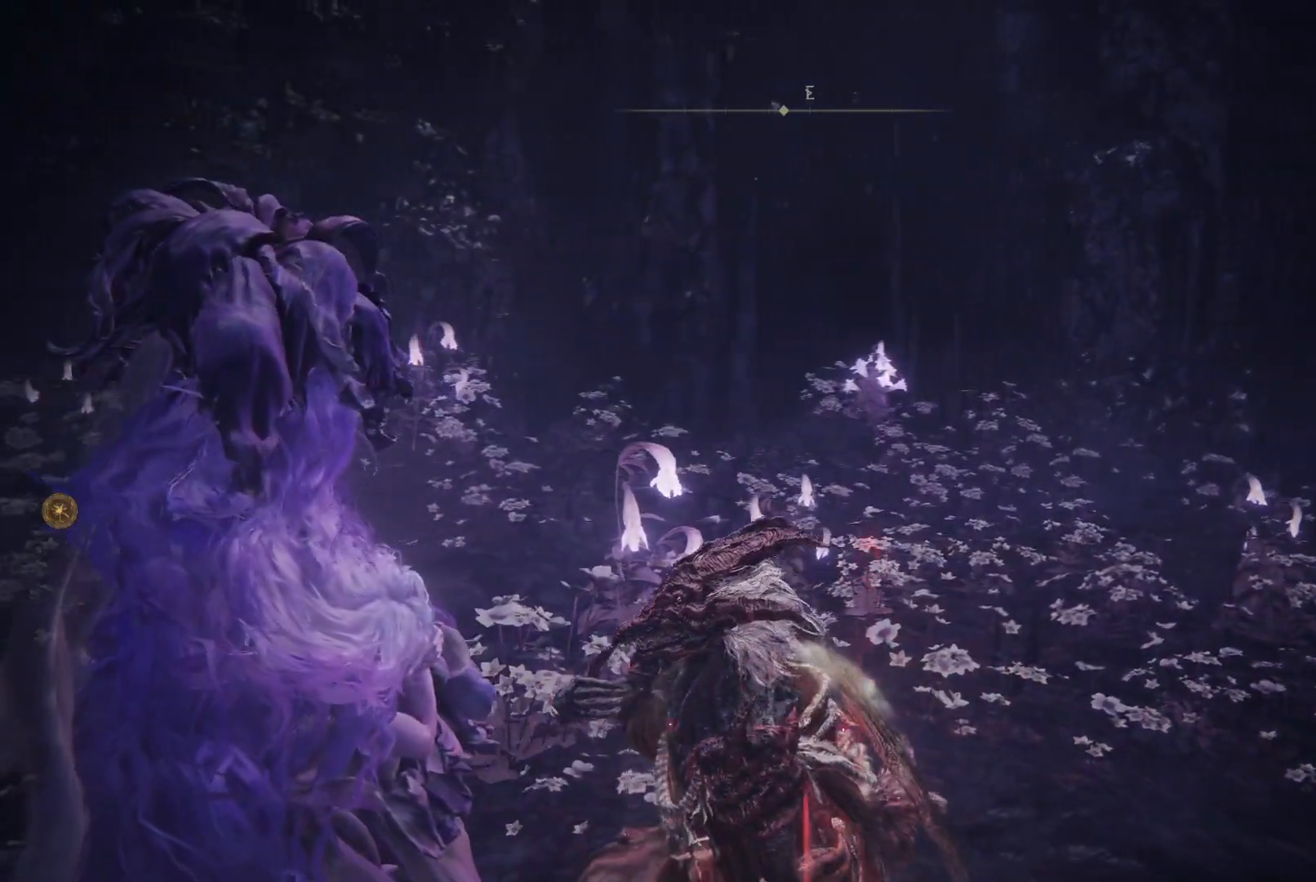
{"buttons": [], "left_stick": "center", "right_stick": "left", "events": []}
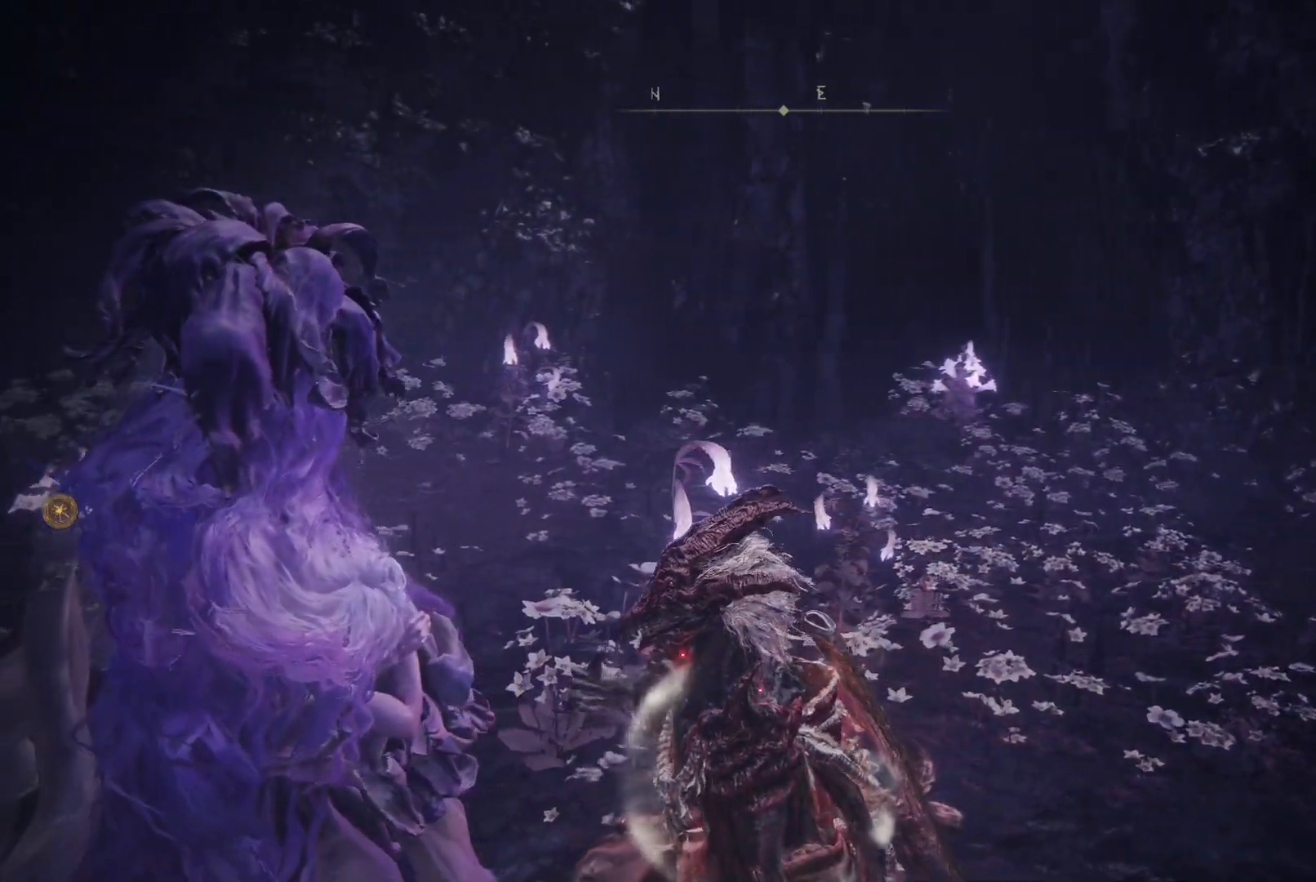
{"buttons": [], "left_stick": "center", "right_stick": "left", "events": []}
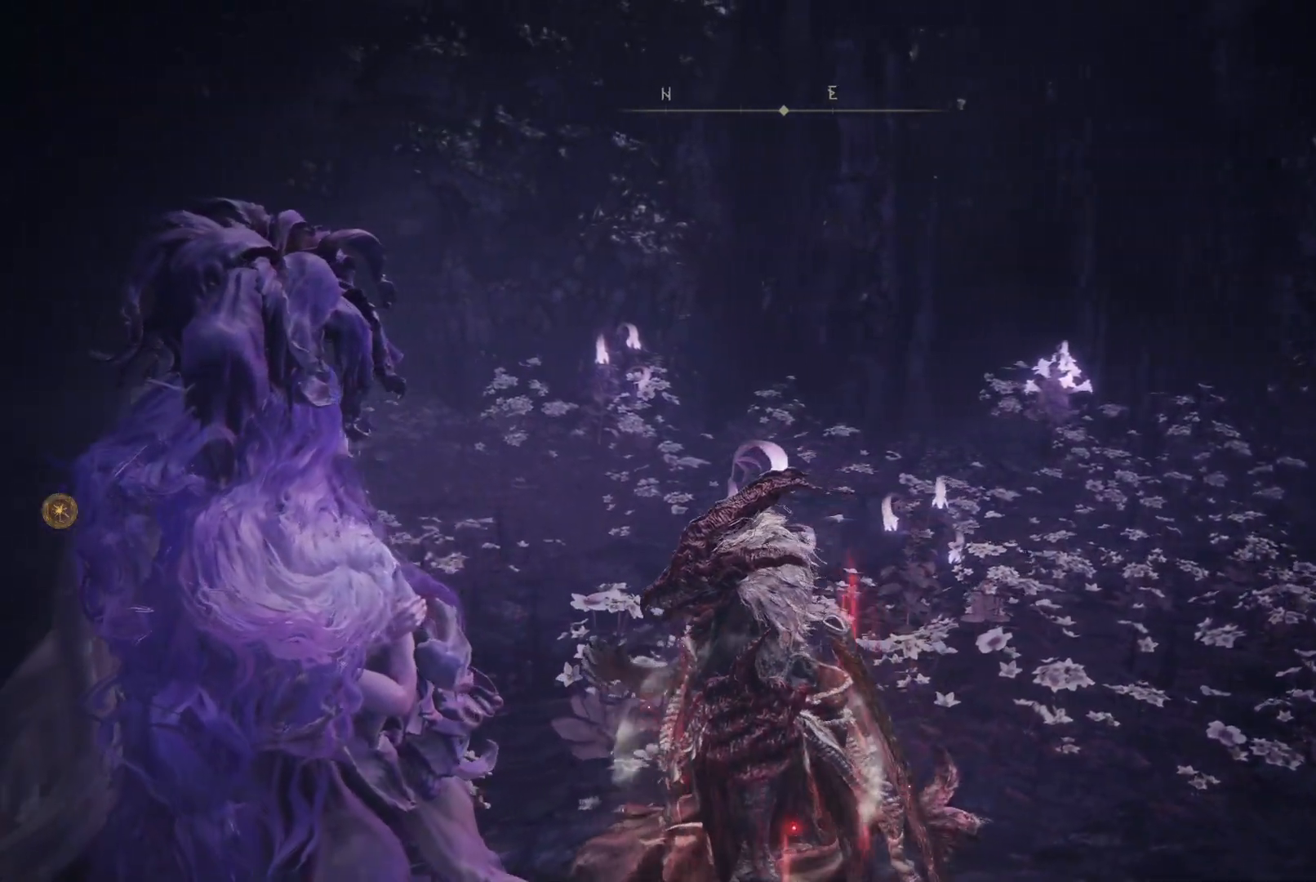
{"buttons": [], "left_stick": "center", "right_stick": "left", "events": []}
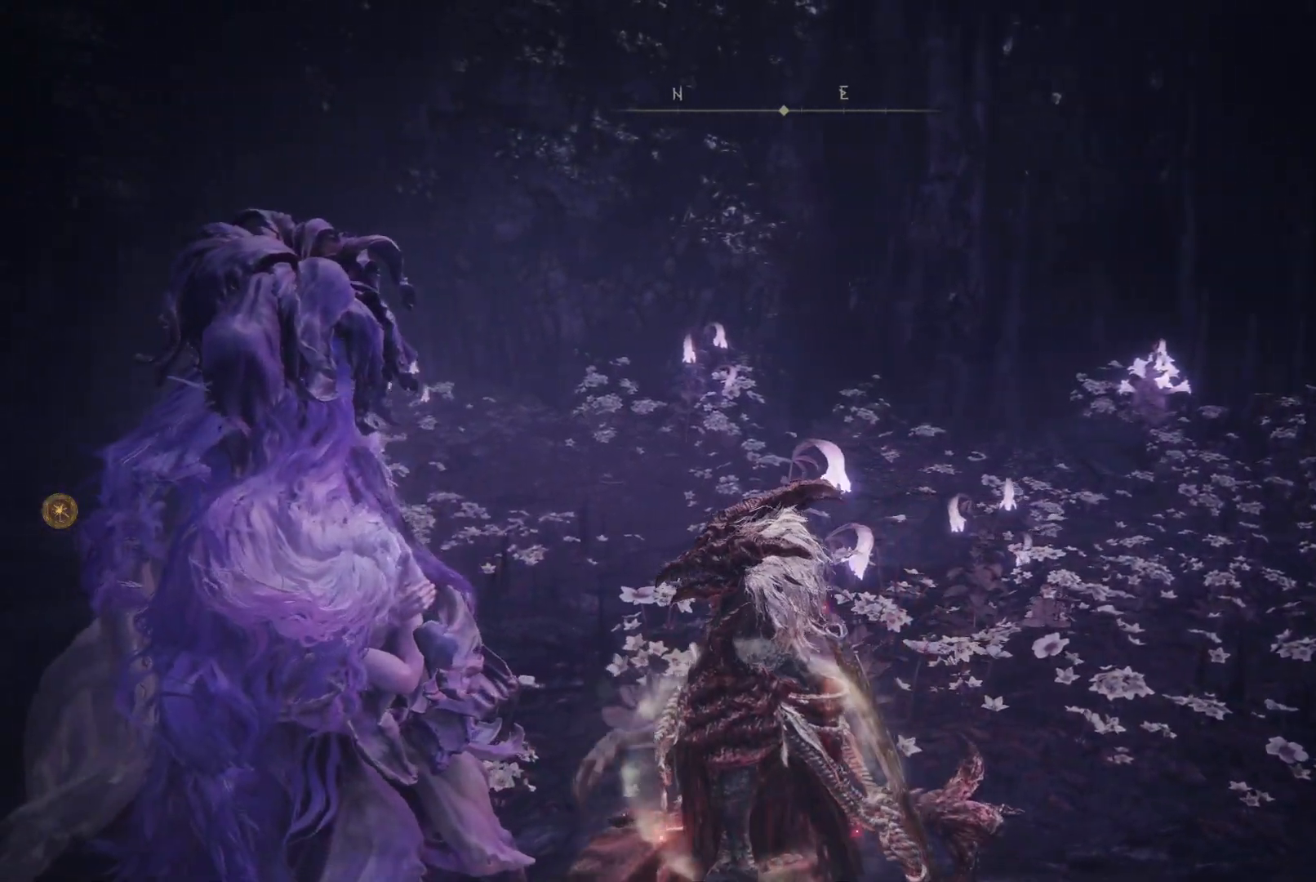
{"buttons": [], "left_stick": "center", "right_stick": "left", "events": []}
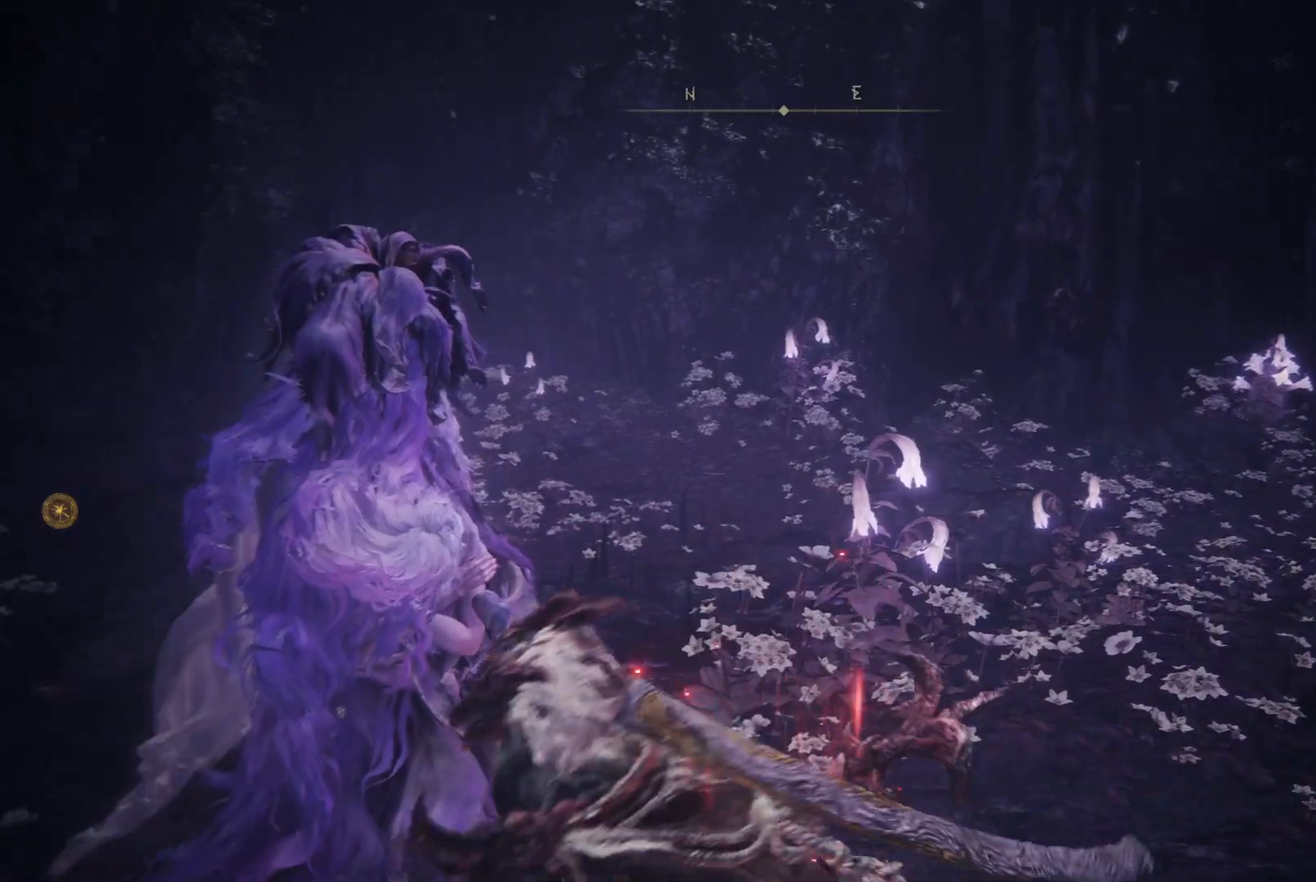
{"buttons": [], "left_stick": "center", "right_stick": "center", "events": [[17, "right_stick", "center"]]}
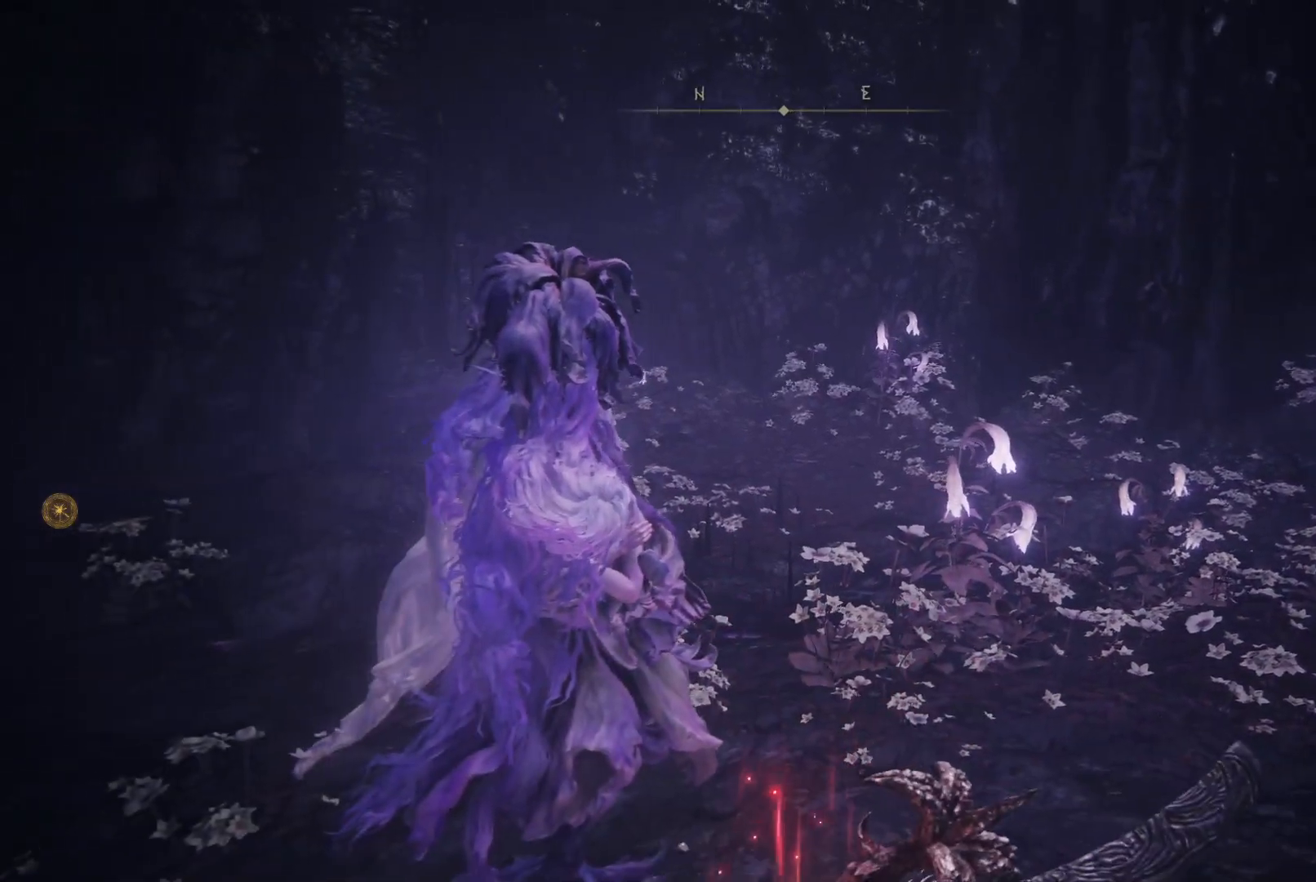
{"buttons": [], "left_stick": "center", "right_stick": "down", "events": [[400, "right_stick", "down"]]}
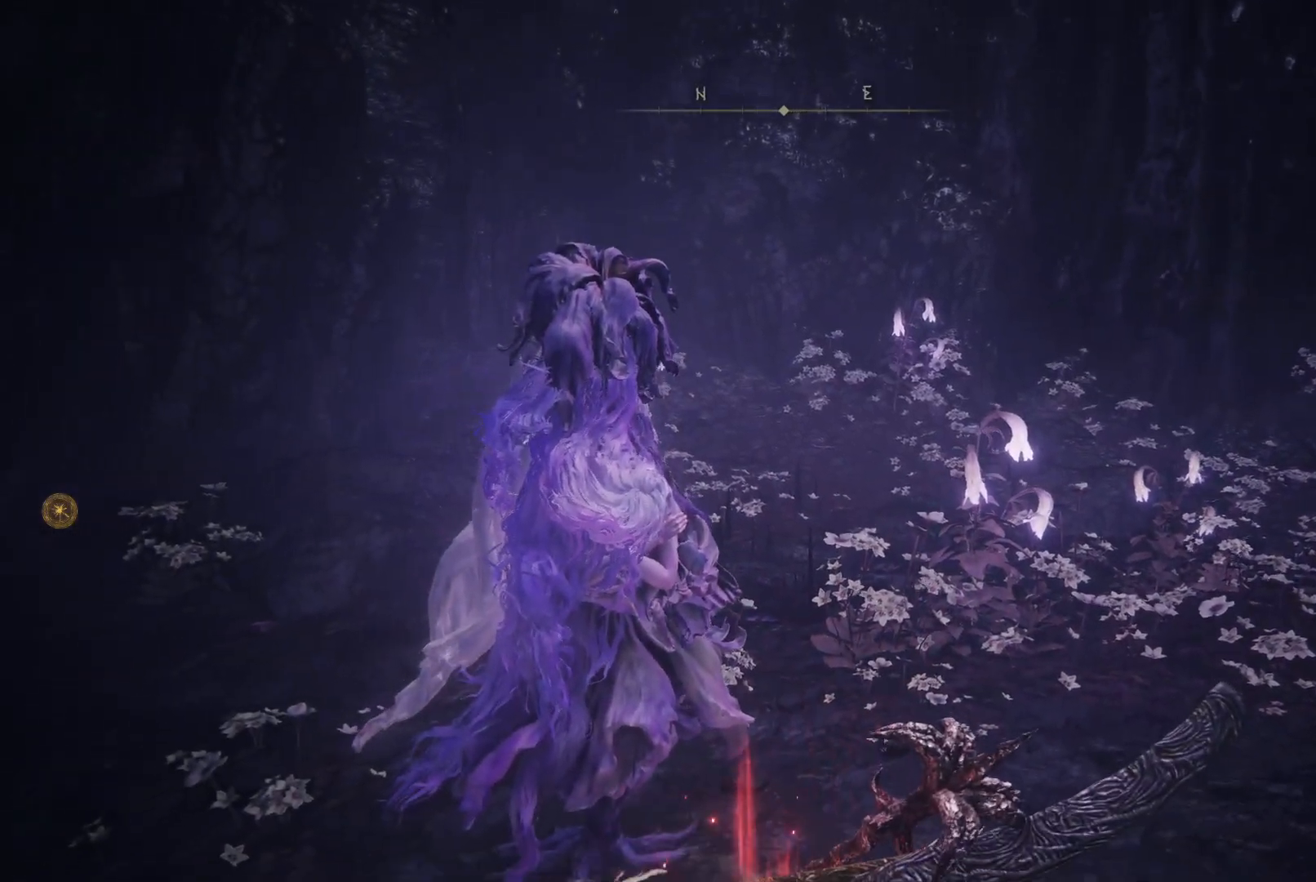
{"buttons": [], "left_stick": "center", "right_stick": "down", "events": []}
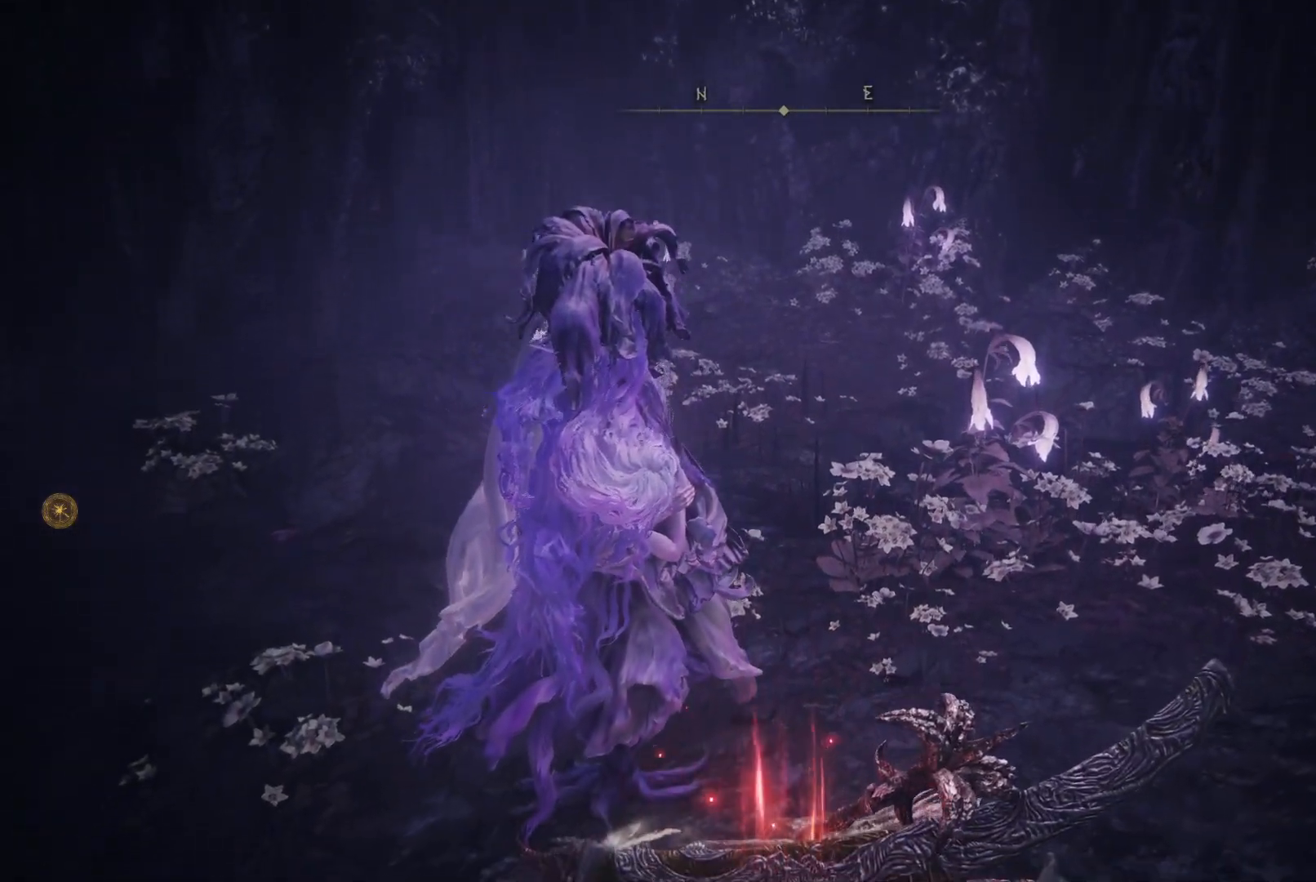
{"buttons": [], "left_stick": "center", "right_stick": "center", "events": [[100, "right_stick", "center"]]}
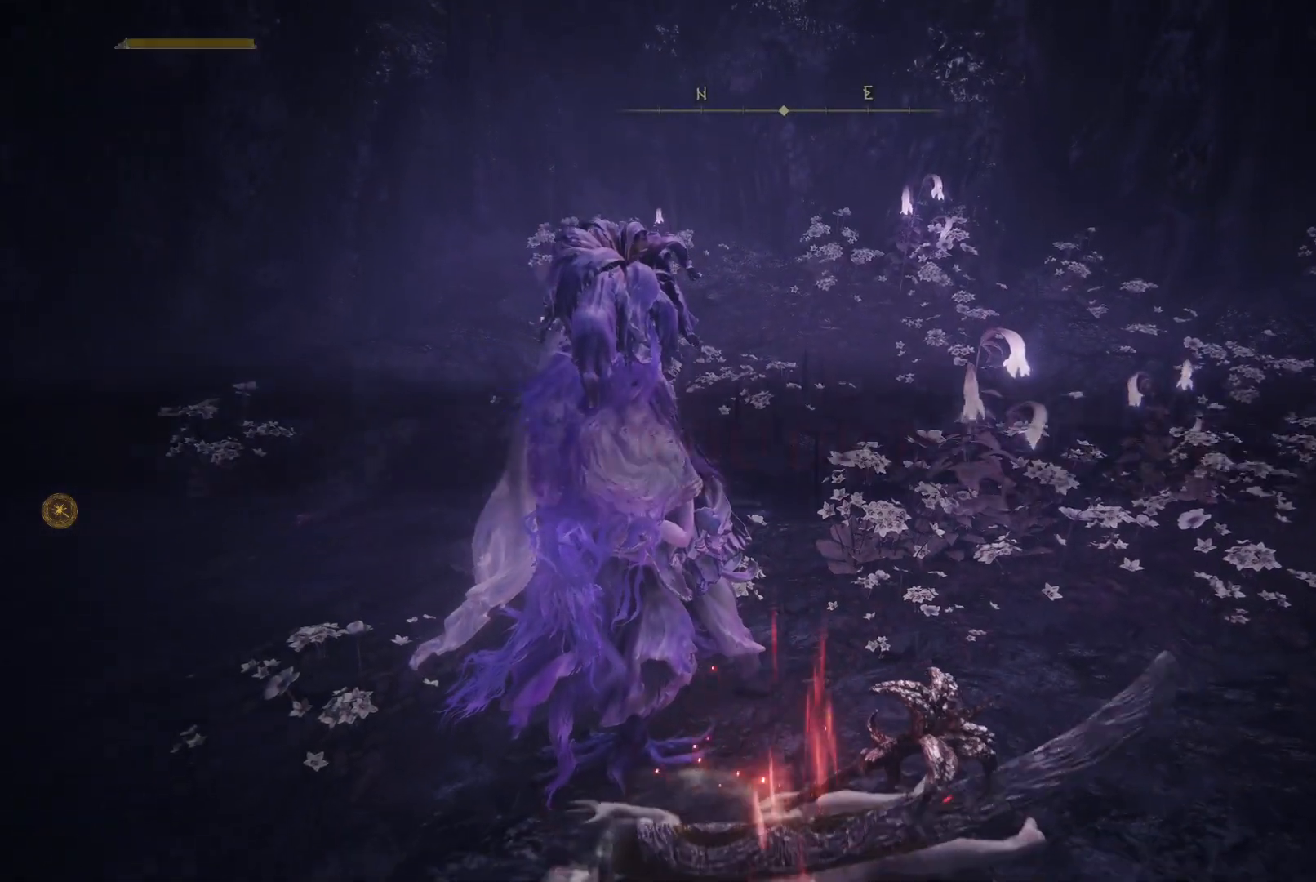
{"buttons": [], "left_stick": "center", "right_stick": "down-left", "events": [[133, "right_stick", "down-left"]]}
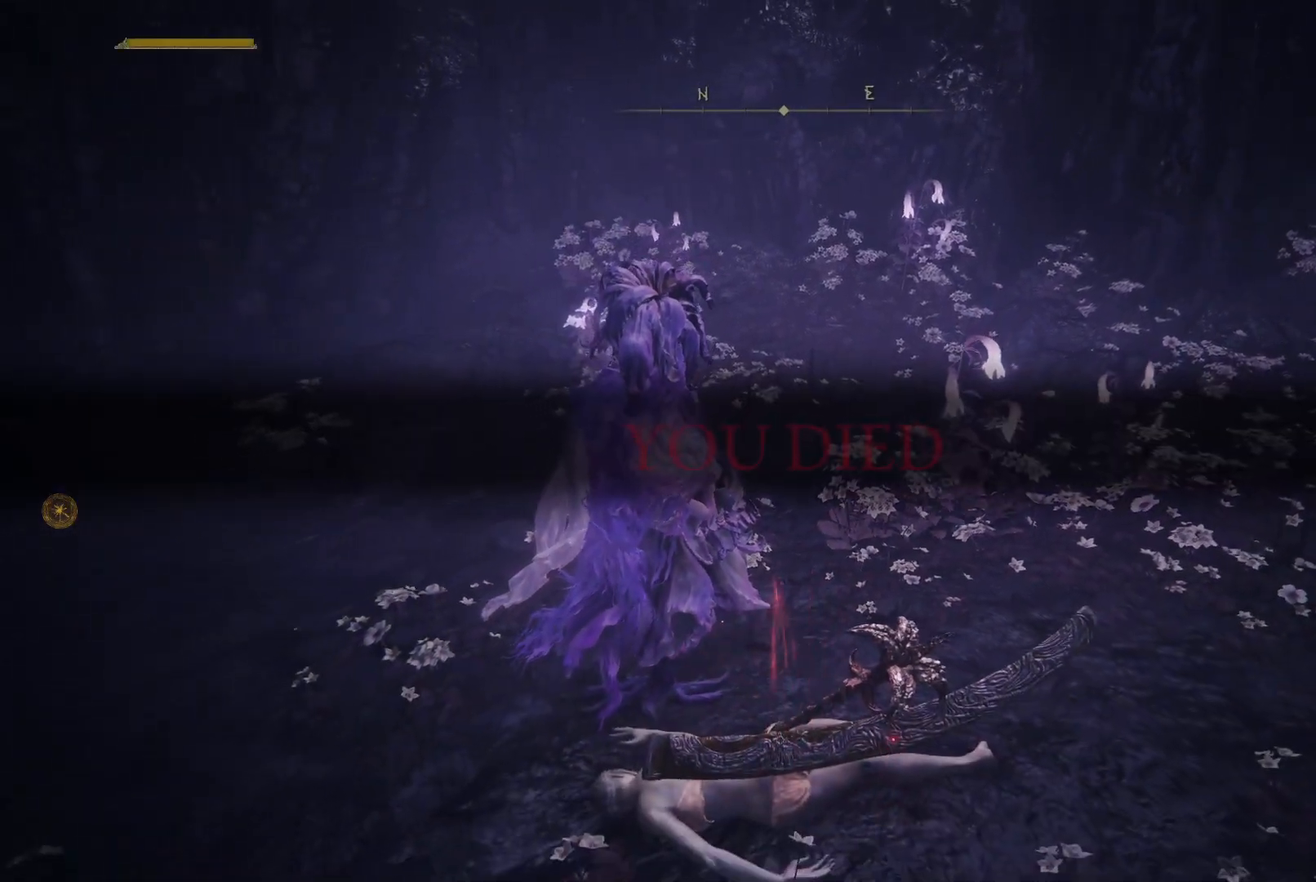
{"buttons": [], "left_stick": "center", "right_stick": "center", "events": [[400, "right_stick", "center"]]}
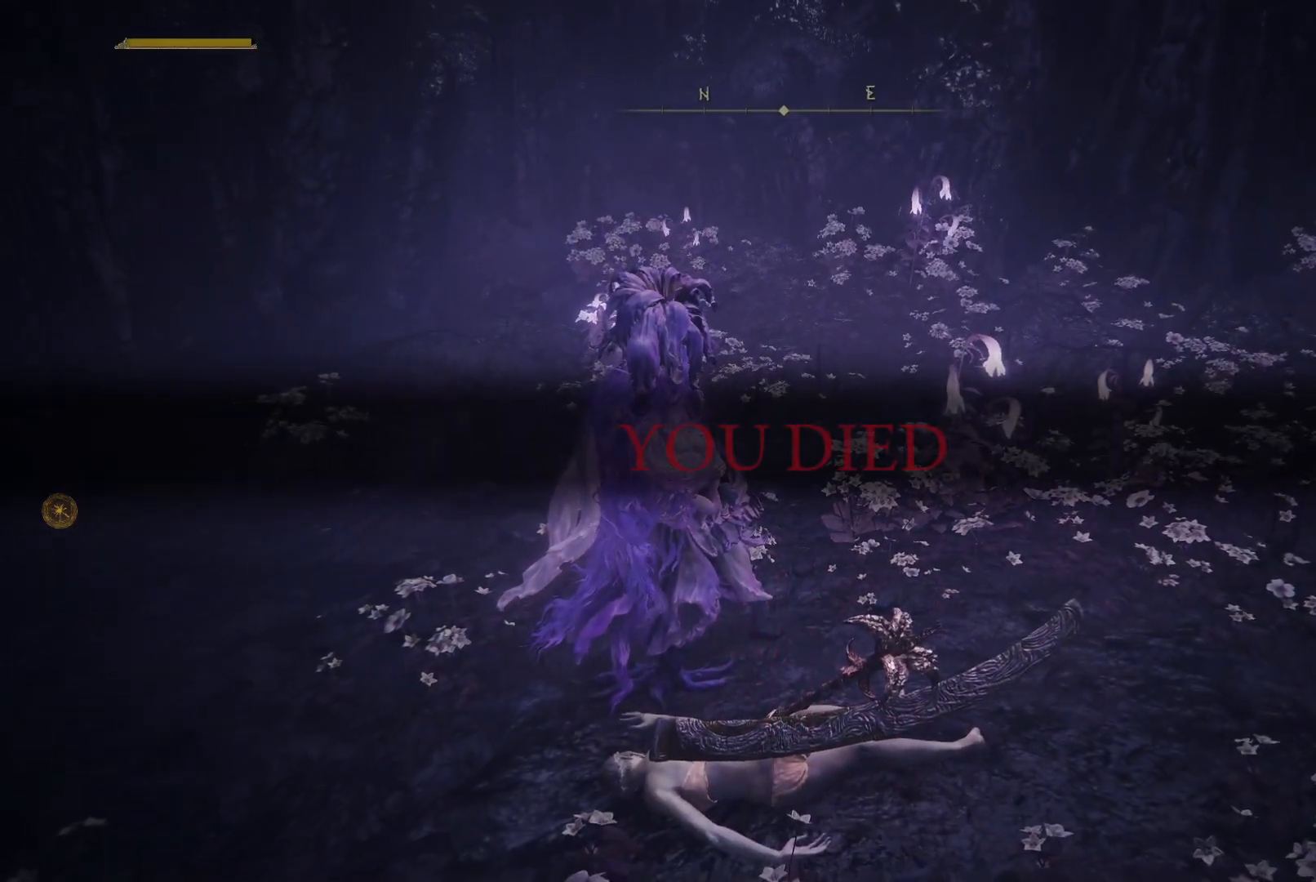
{"buttons": [], "left_stick": "center", "right_stick": "center", "events": []}
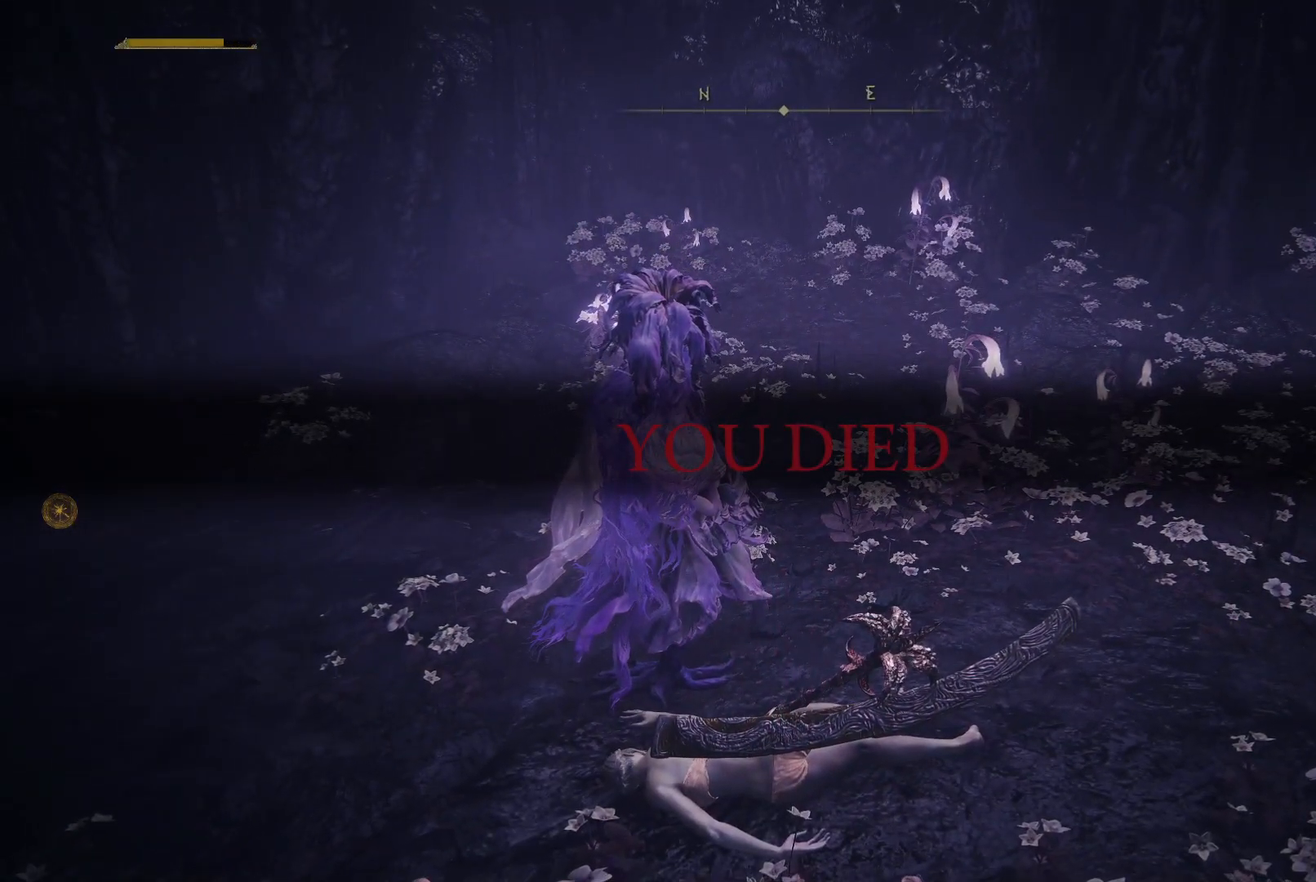
{"buttons": [], "left_stick": "center", "right_stick": "right", "events": [[133, "right_stick", "right"]]}
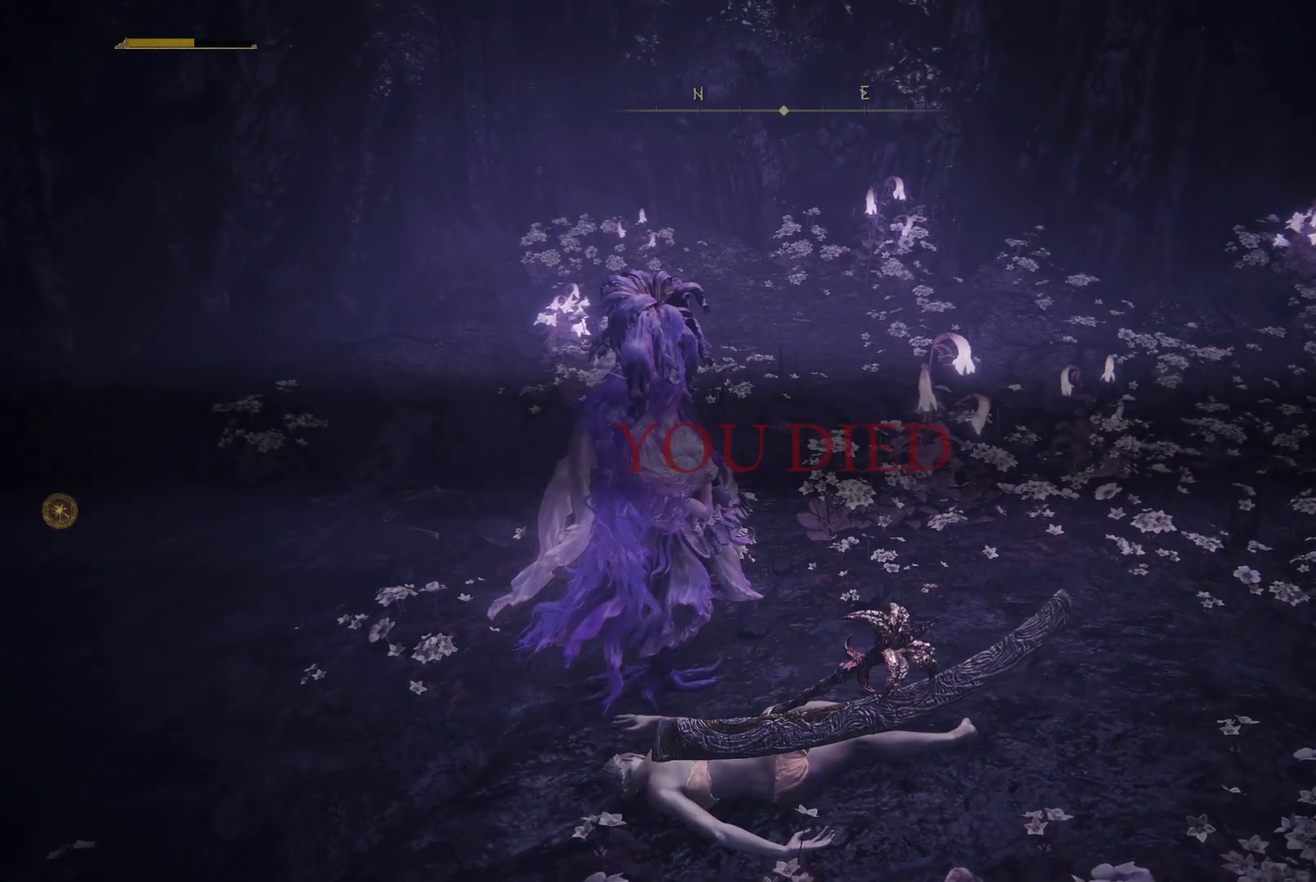
{"buttons": [], "left_stick": "center", "right_stick": "right", "events": []}
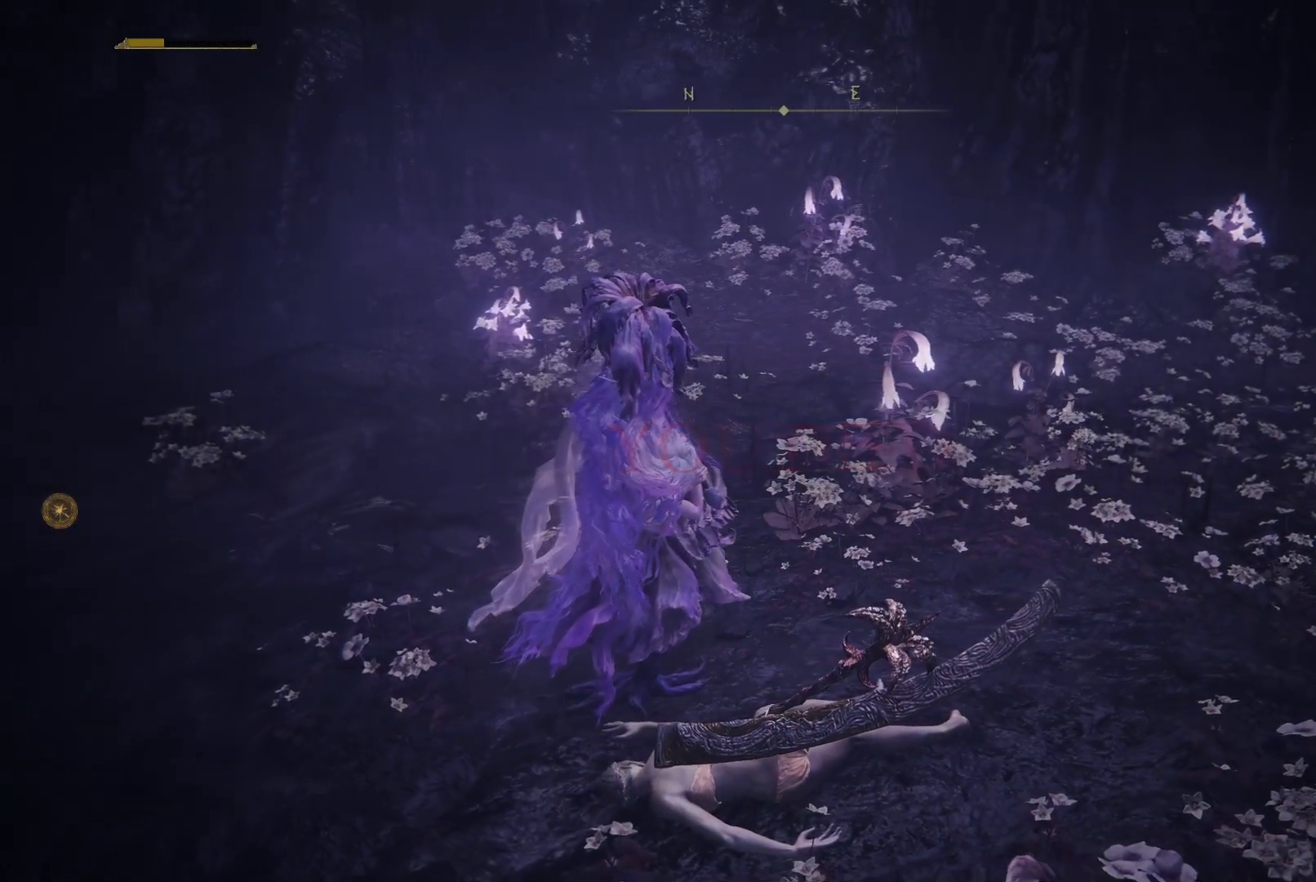
{"buttons": [], "left_stick": "center", "right_stick": "right", "events": []}
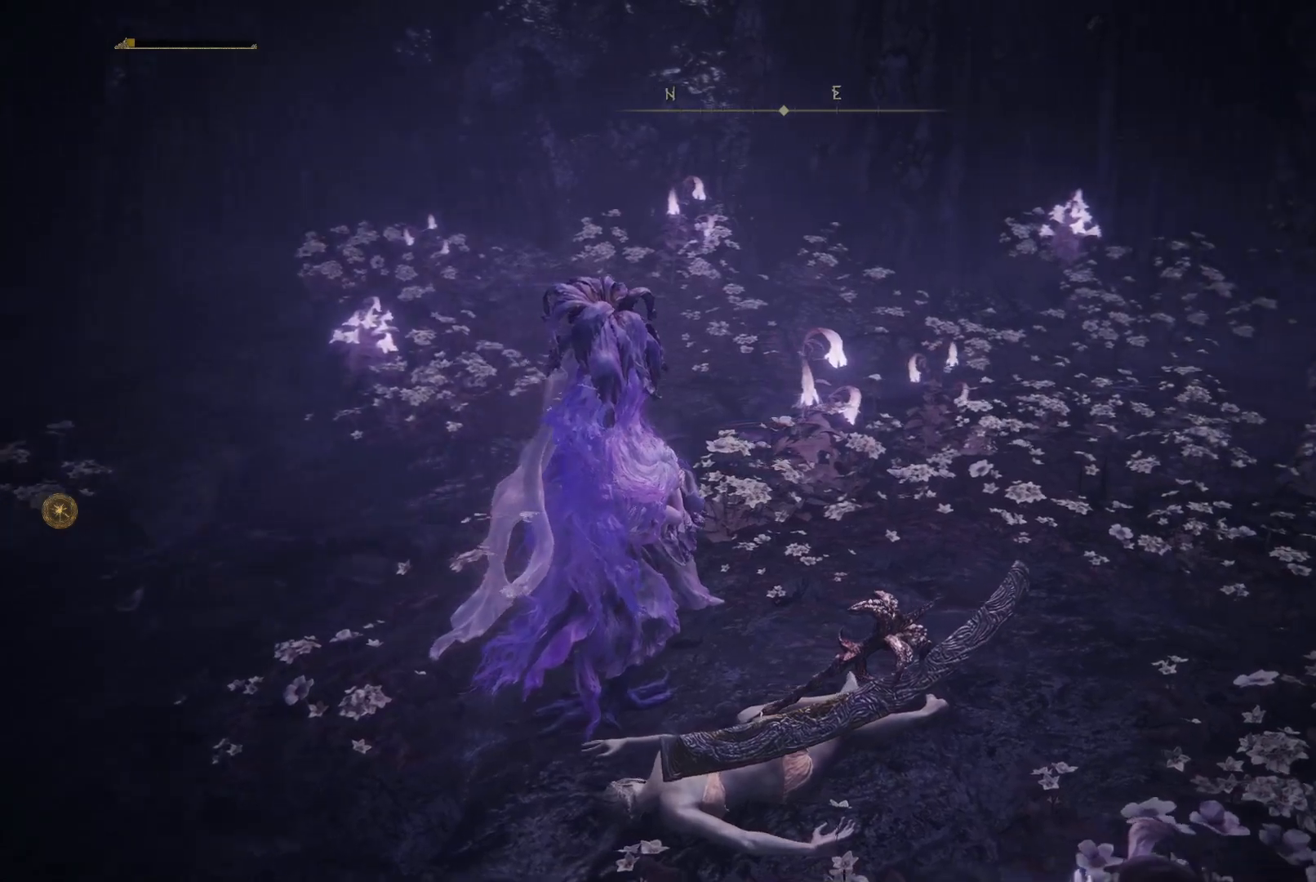
{"buttons": [], "left_stick": "center", "right_stick": "right", "events": []}
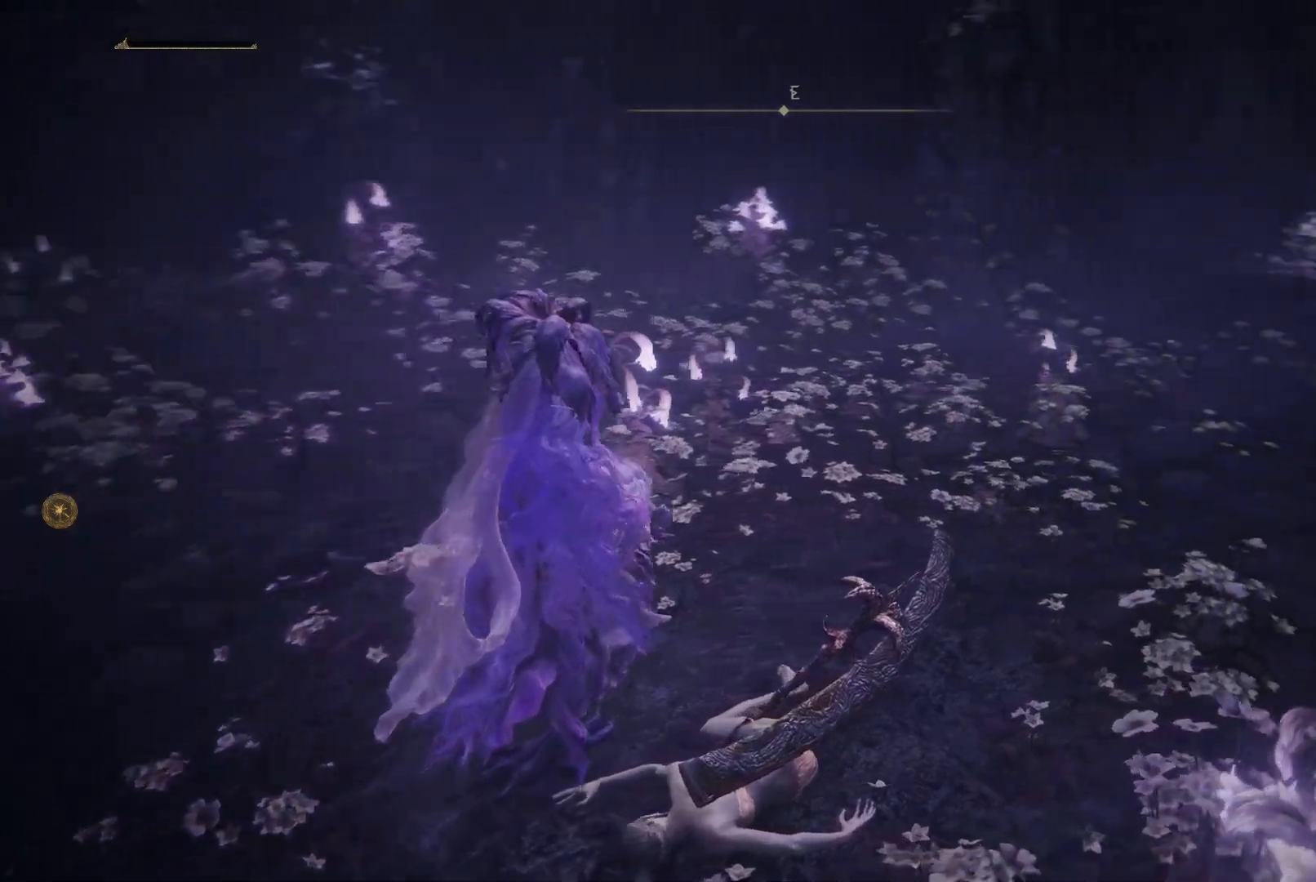
{"buttons": [], "left_stick": "center", "right_stick": "right", "events": []}
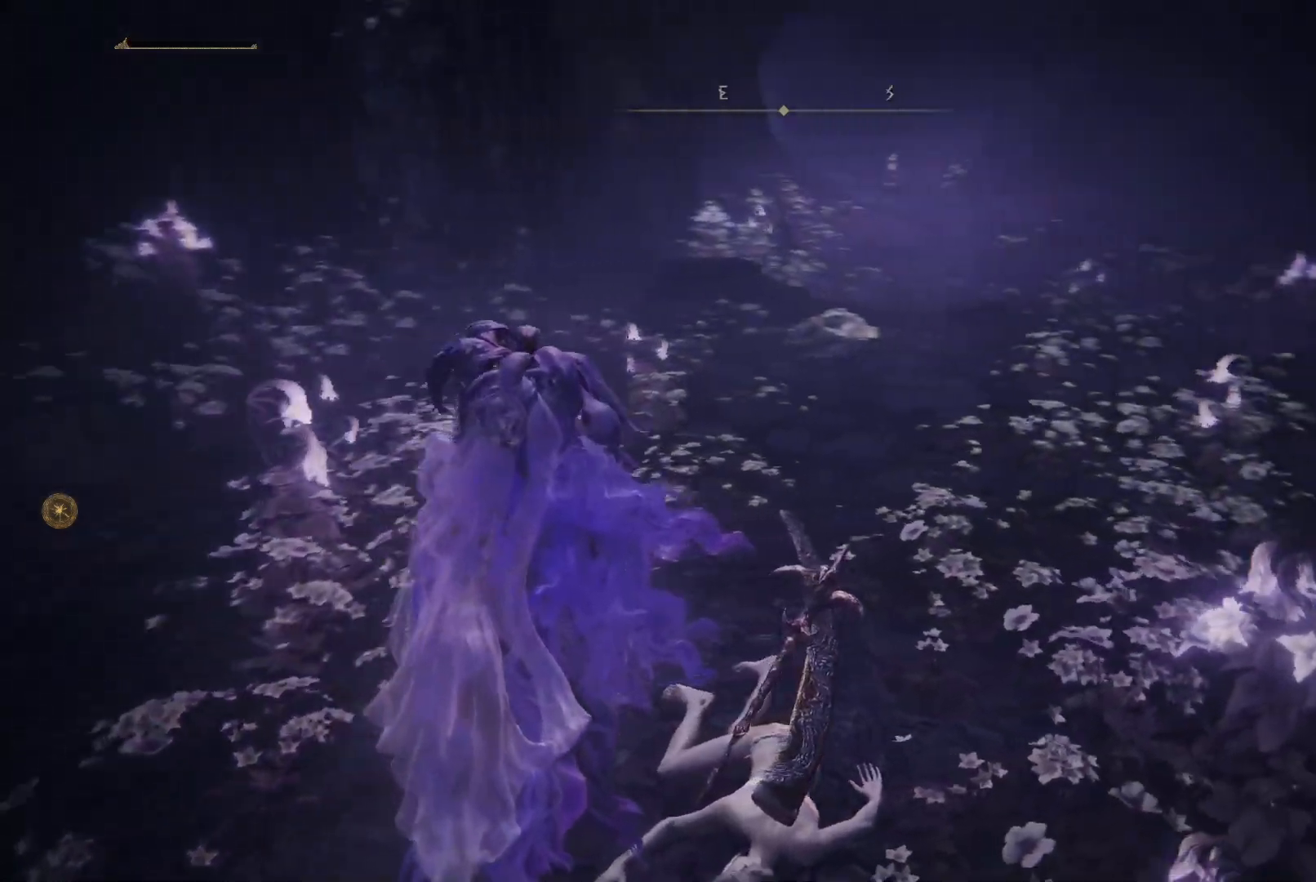
{"buttons": [], "left_stick": "center", "right_stick": "right", "events": []}
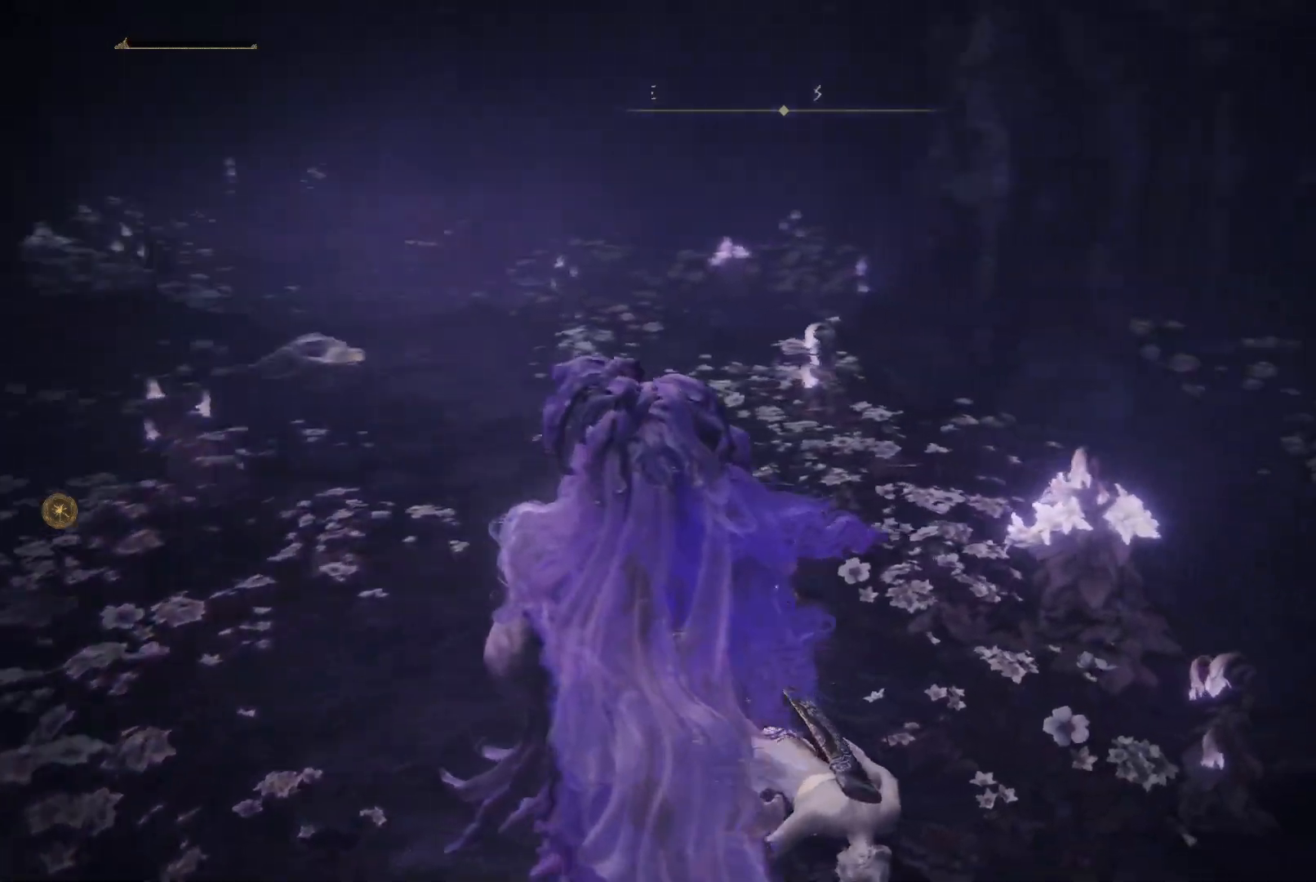
{"buttons": [], "left_stick": "center", "right_stick": "right", "events": []}
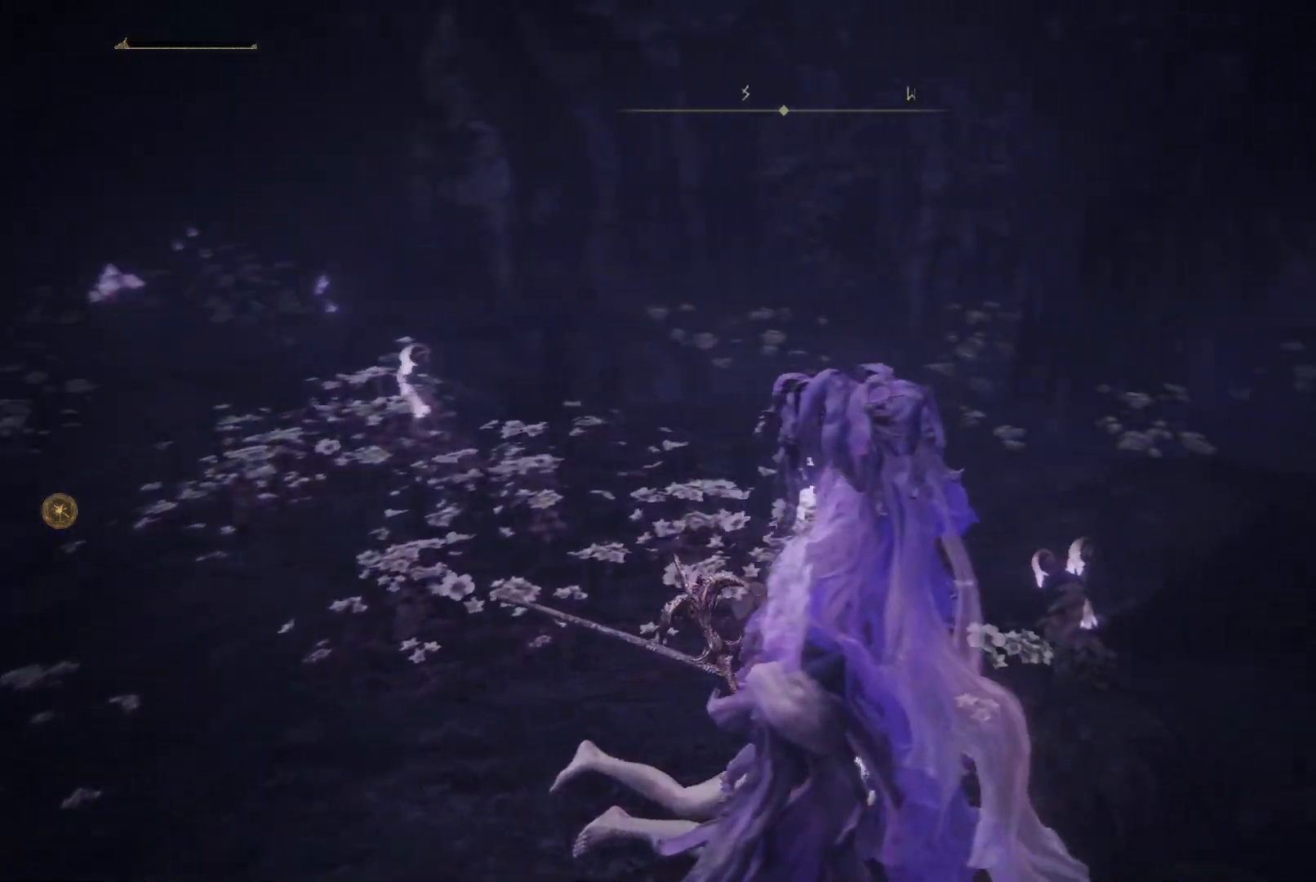
{"buttons": [], "left_stick": "center", "right_stick": "right", "events": []}
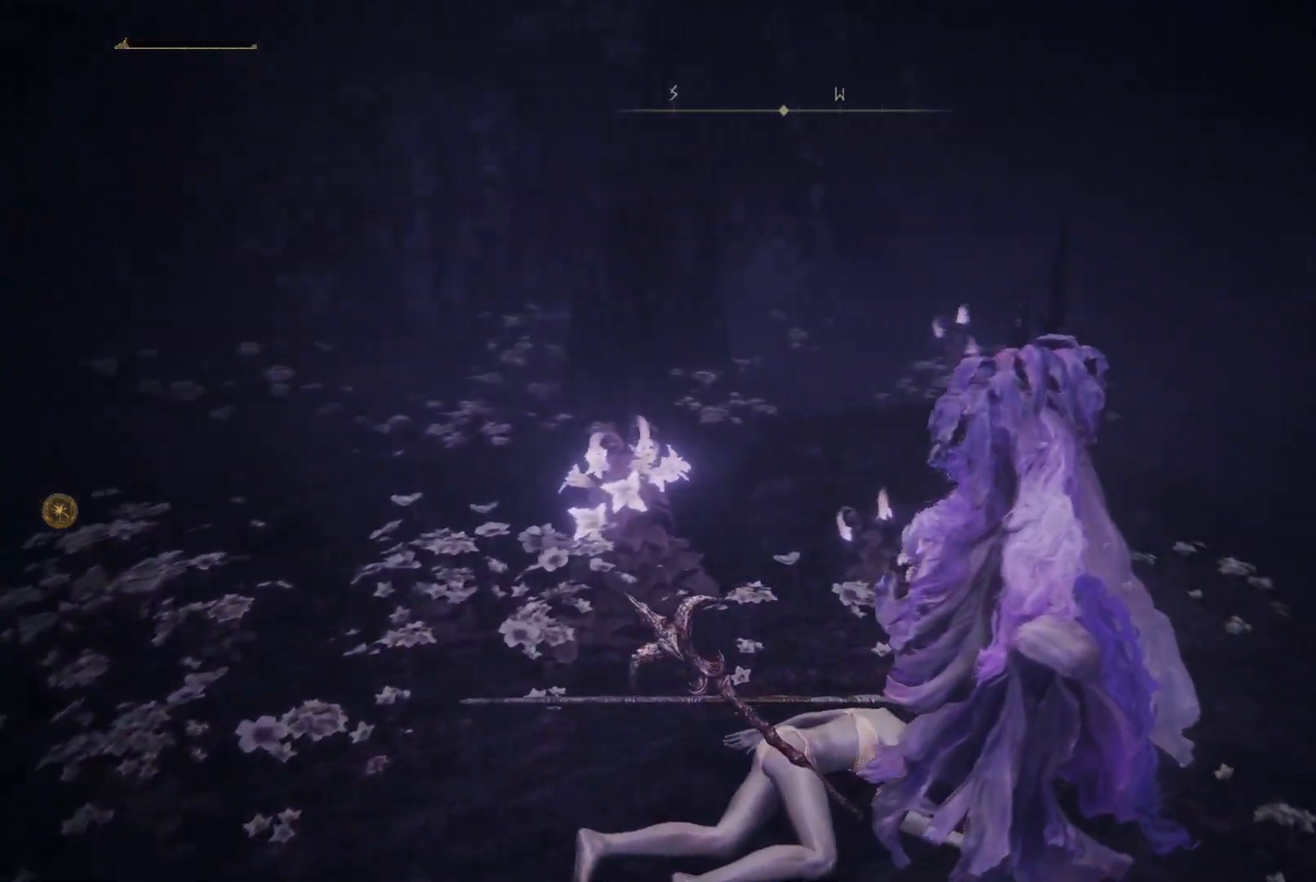
{"buttons": [], "left_stick": "center", "right_stick": "right", "events": []}
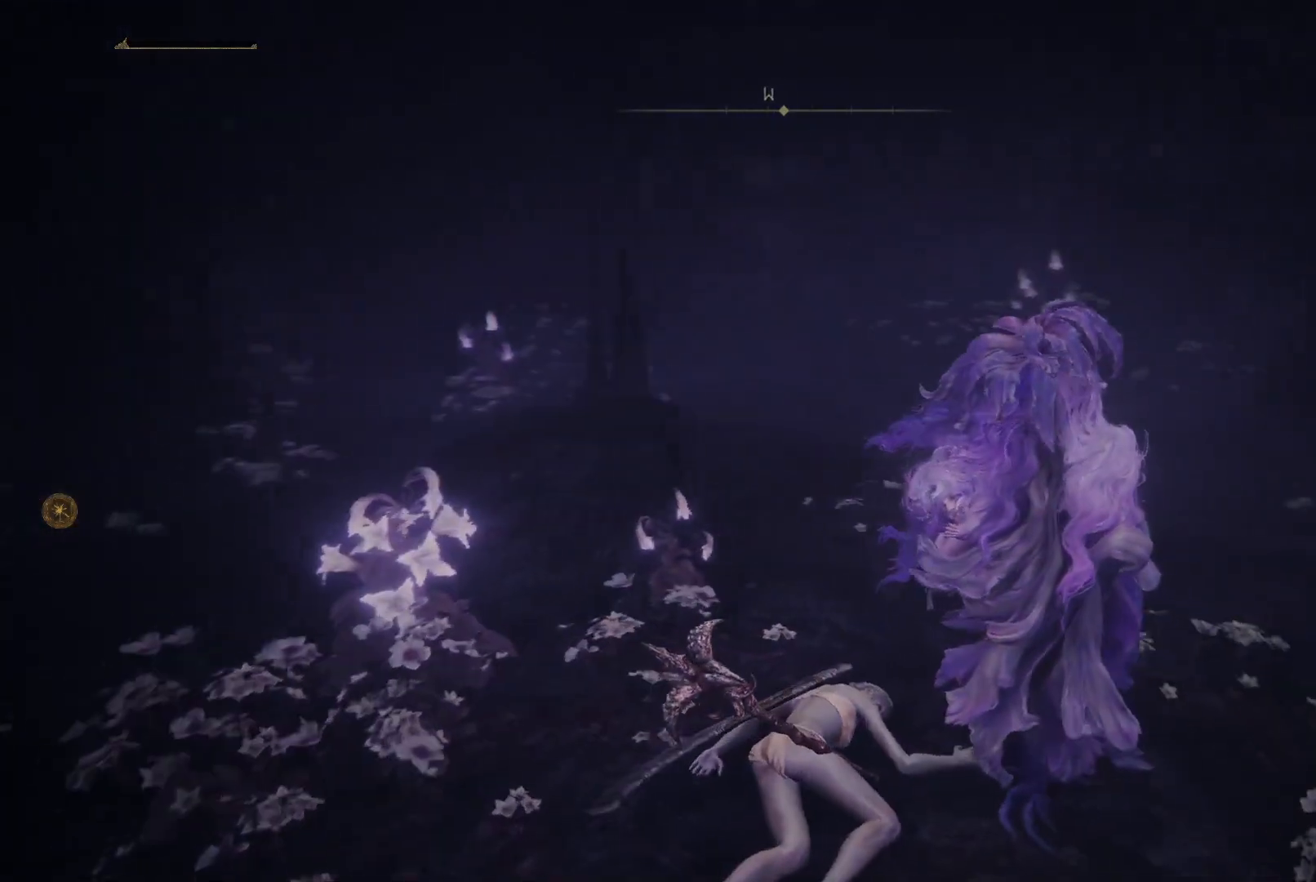
{"buttons": [], "left_stick": "center", "right_stick": "right", "events": []}
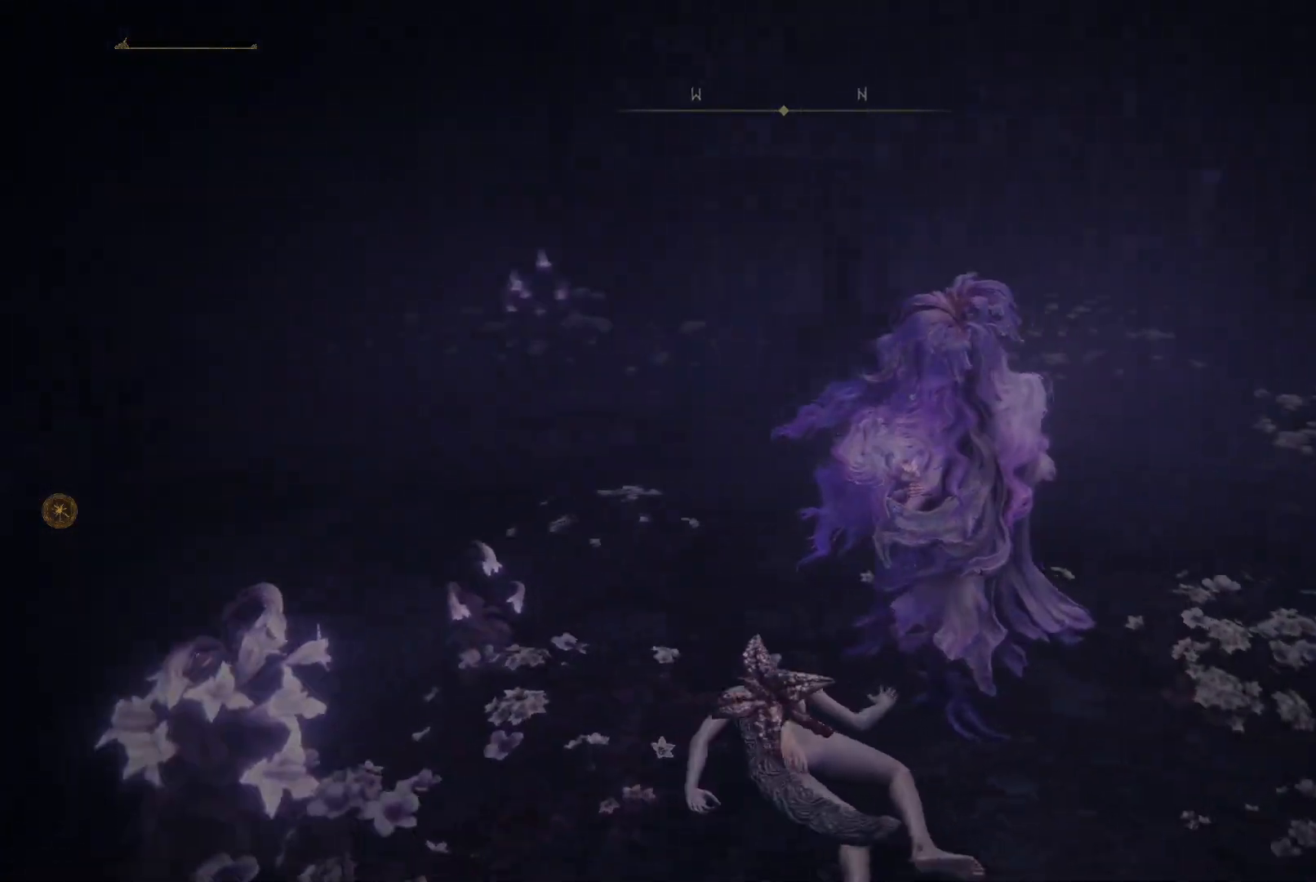
{"buttons": [], "left_stick": "center", "right_stick": "right", "events": []}
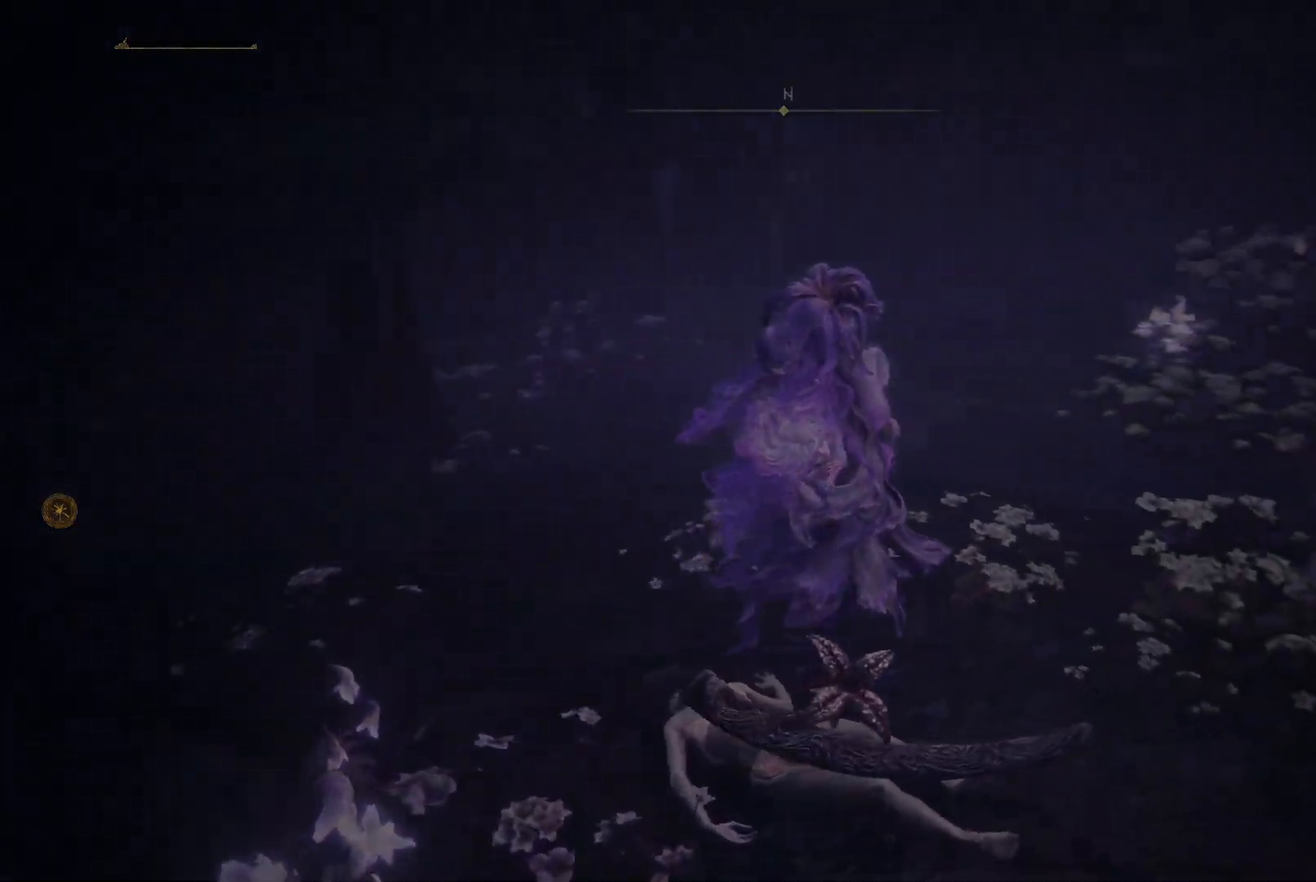
{"buttons": [], "left_stick": "center", "right_stick": "right", "events": []}
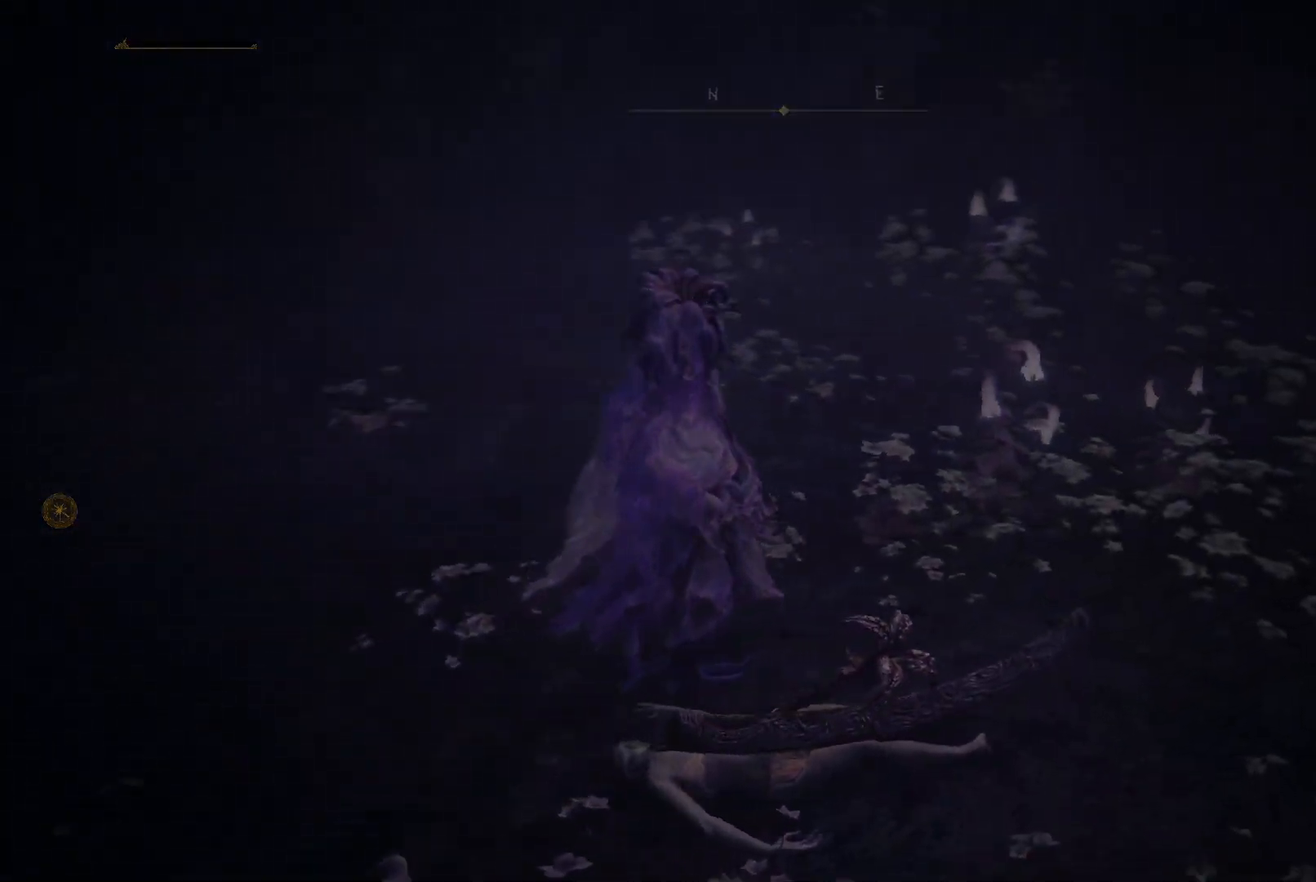
{"buttons": [], "left_stick": "center", "right_stick": "right", "events": []}
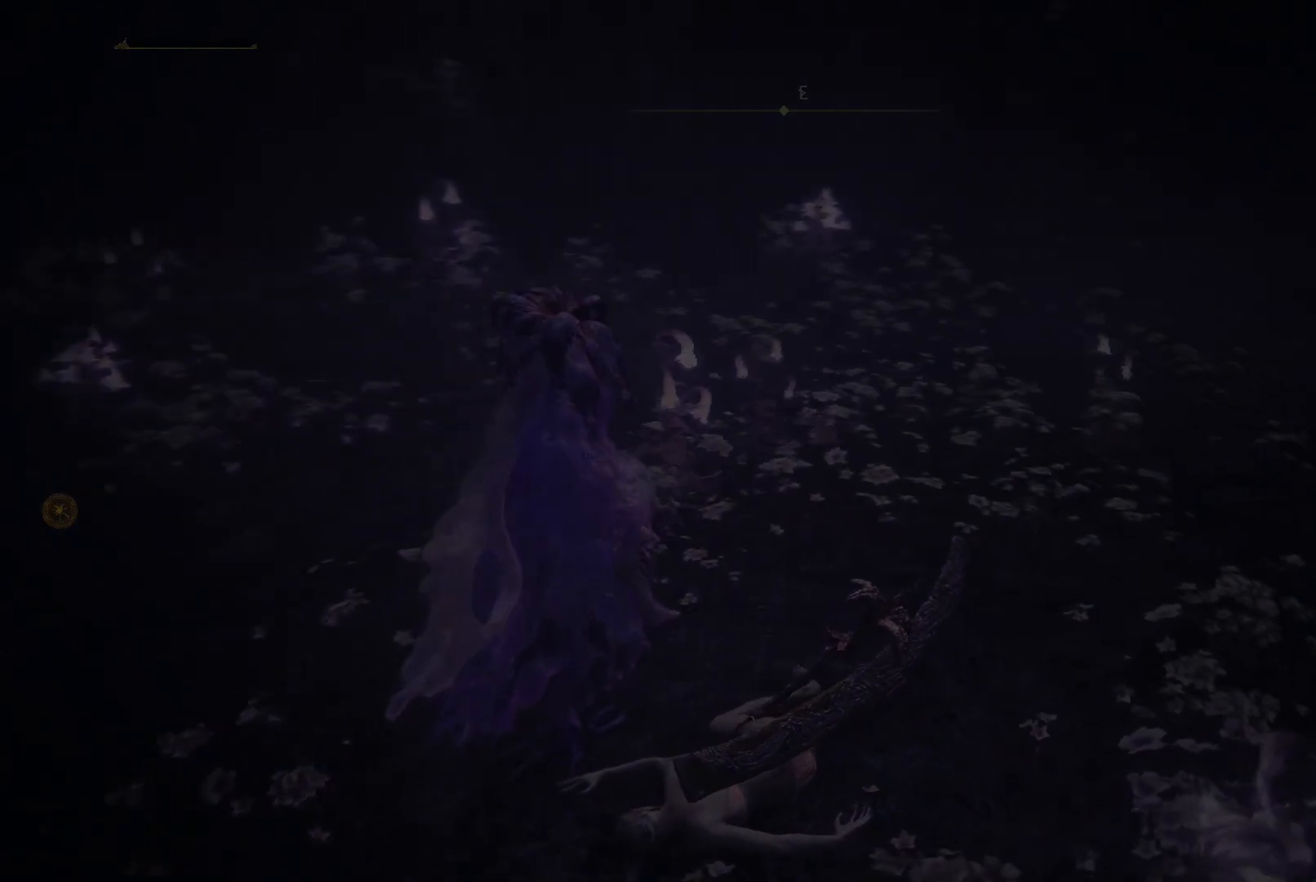
{"buttons": [], "left_stick": "center", "right_stick": "right", "events": []}
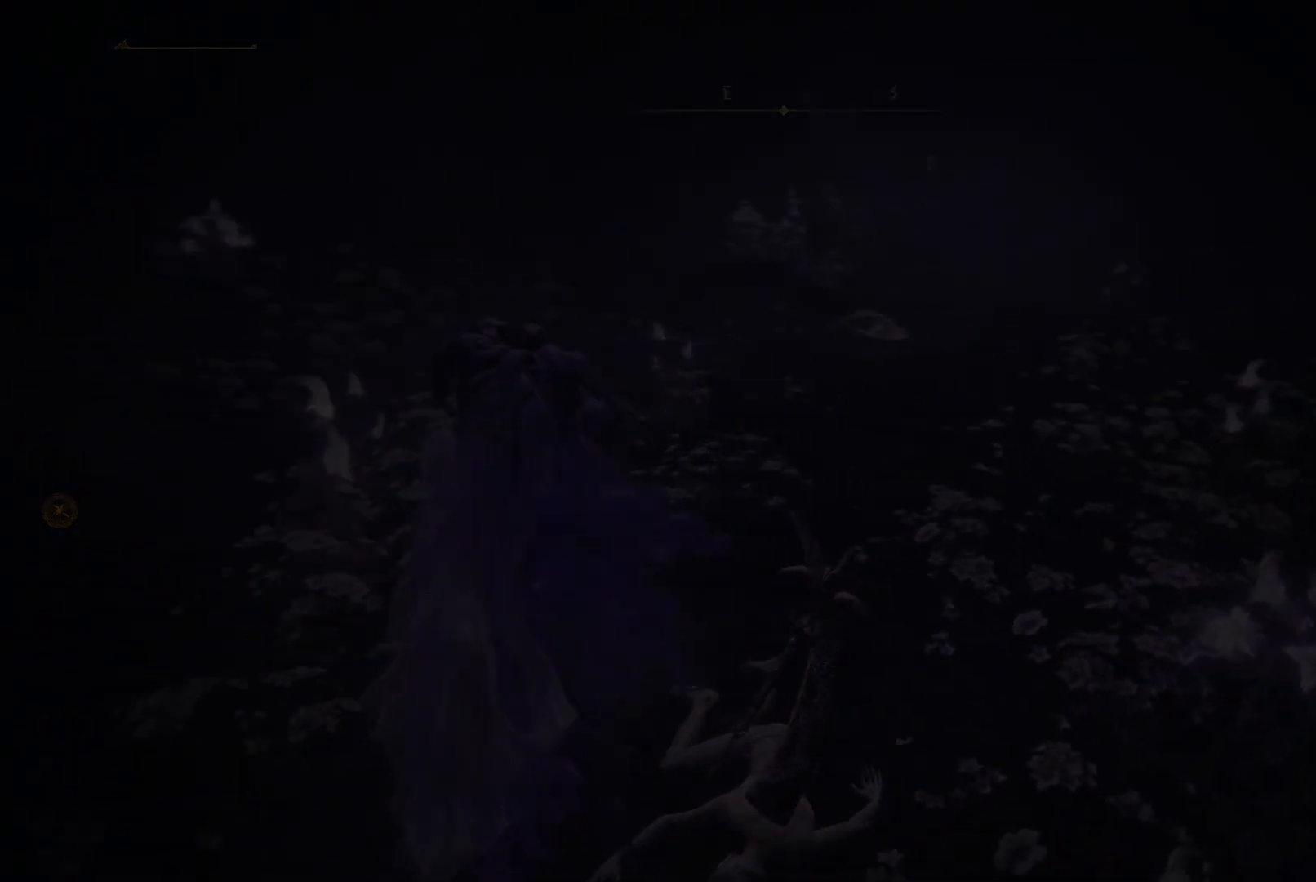
{"buttons": [], "left_stick": "center", "right_stick": "right", "events": []}
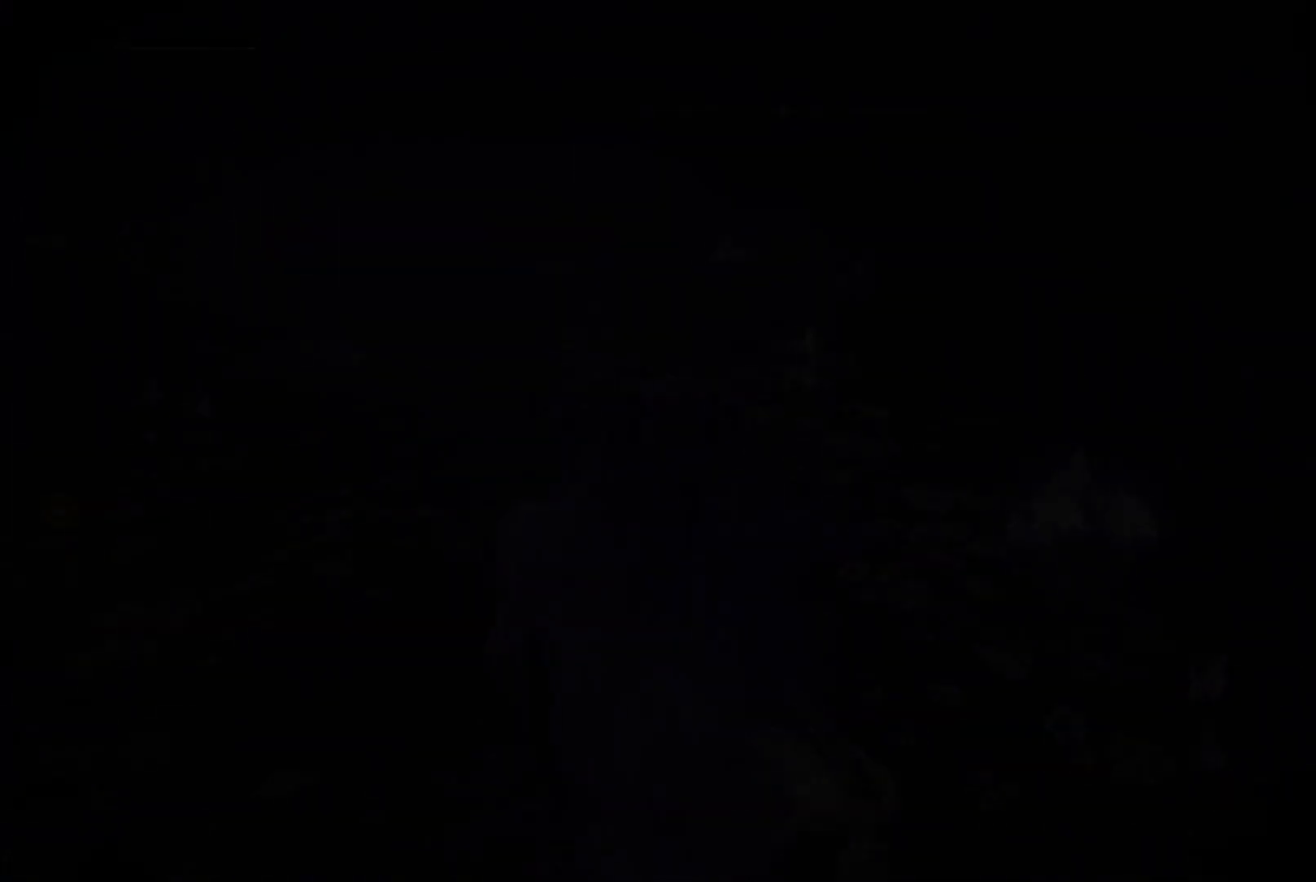
{"buttons": [], "left_stick": "center", "right_stick": "right", "events": []}